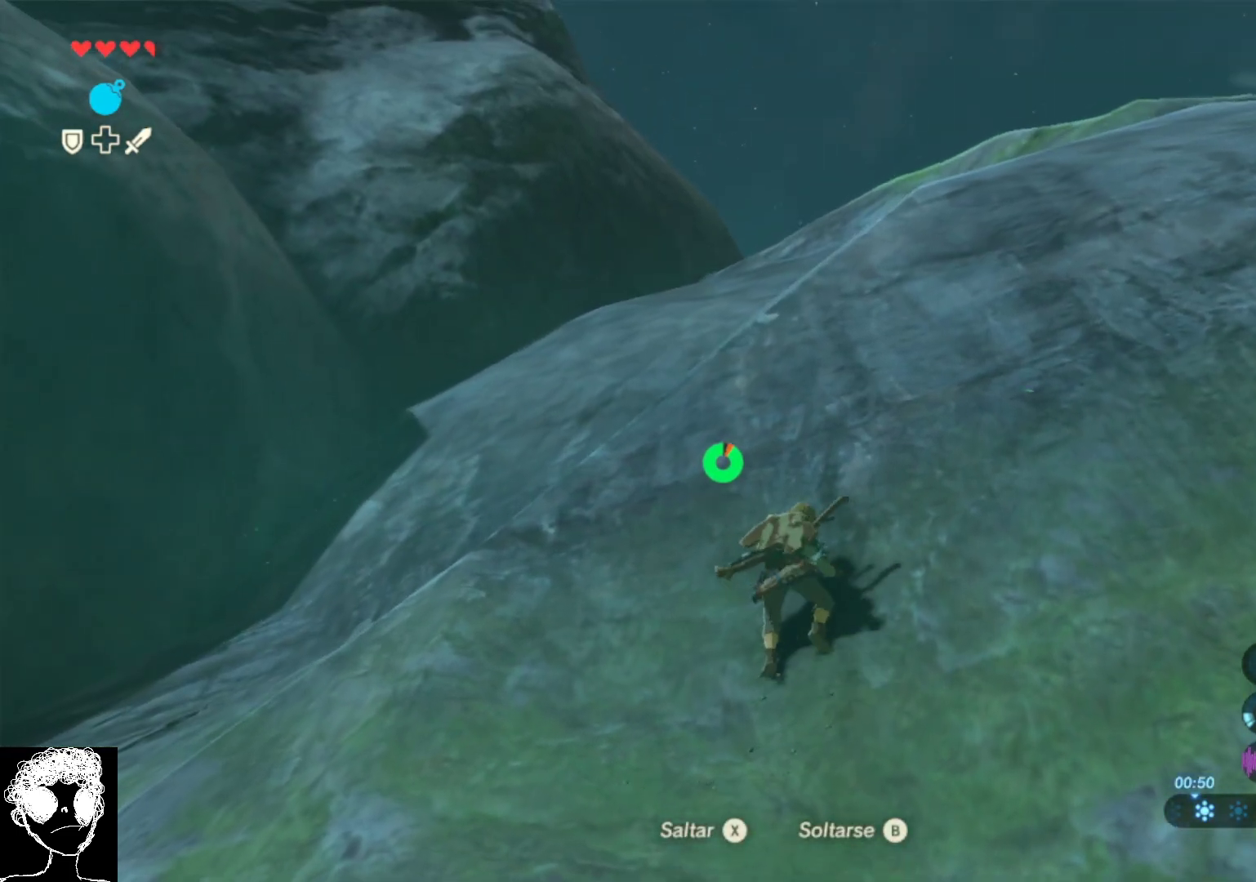
Gameplay with a controller (Xbox layout); each line is a JSON object with the inputs held at the frame after it. "events" lists button and stick changes between this image and that frame as [ms after this image, input, new state], when the widget could be followed in between.
{"buttons": [], "left_stick": "up", "right_stick": "down", "events": [[283, "right_stick", "down"]]}
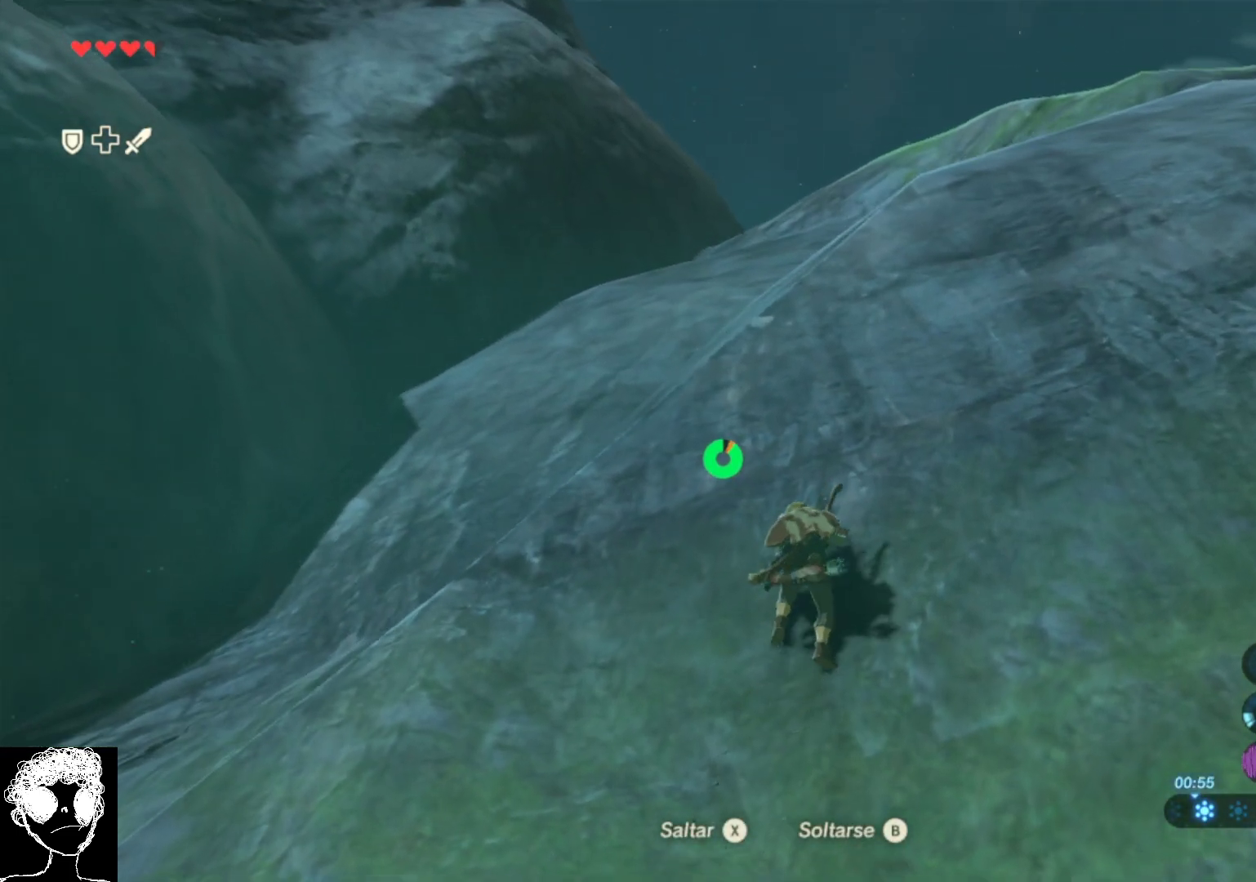
{"buttons": [], "left_stick": "up", "right_stick": "center", "events": [[200, "right_stick", "center"]]}
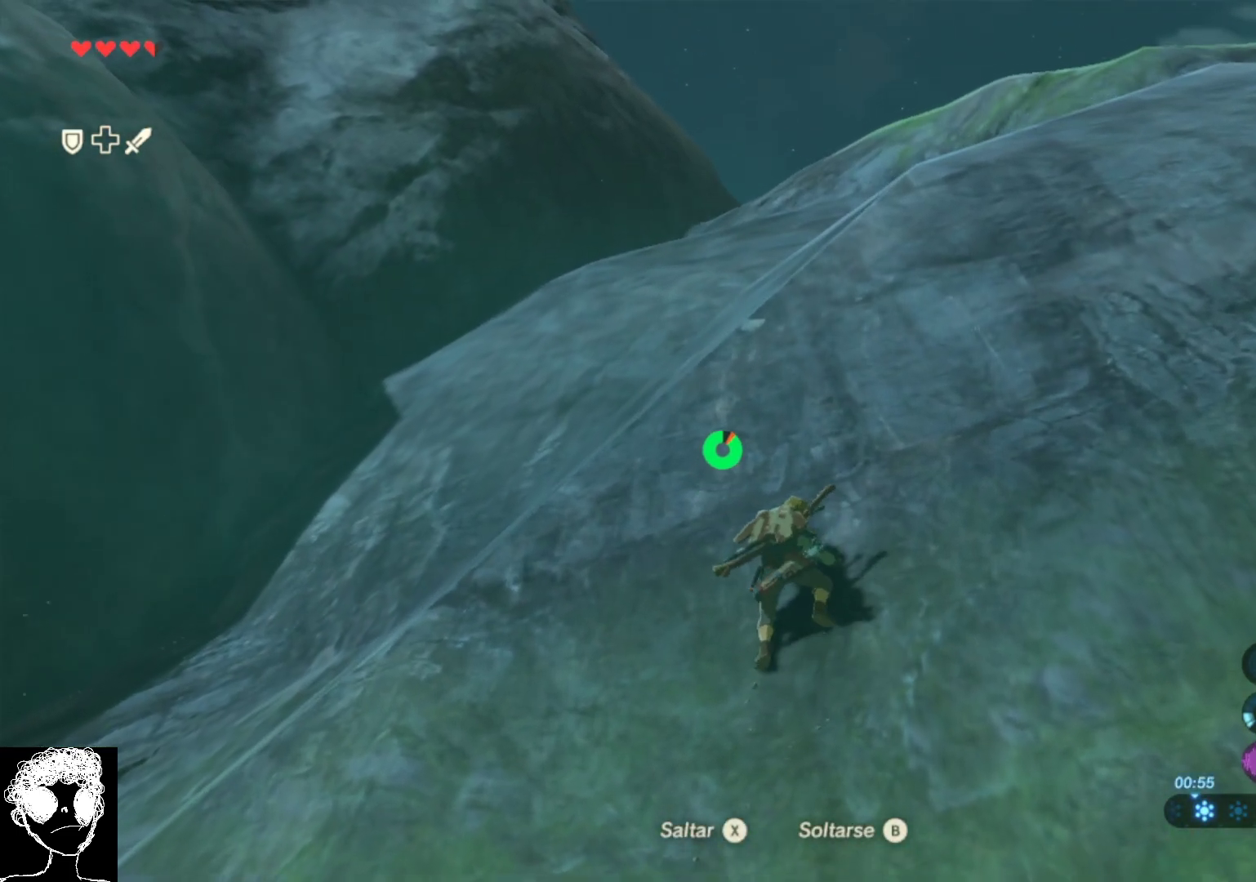
{"buttons": [], "left_stick": "up", "right_stick": "center", "events": []}
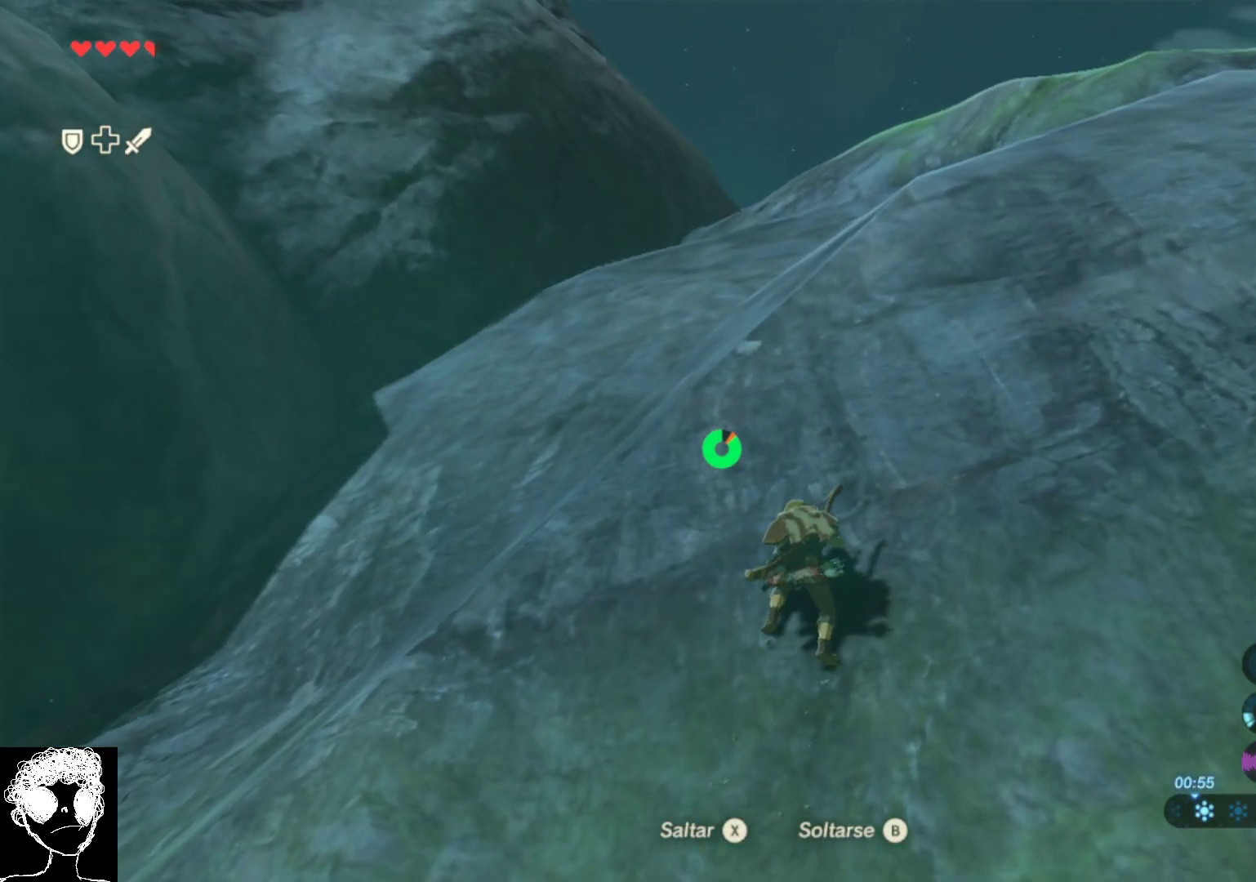
{"buttons": [], "left_stick": "up", "right_stick": "center", "events": []}
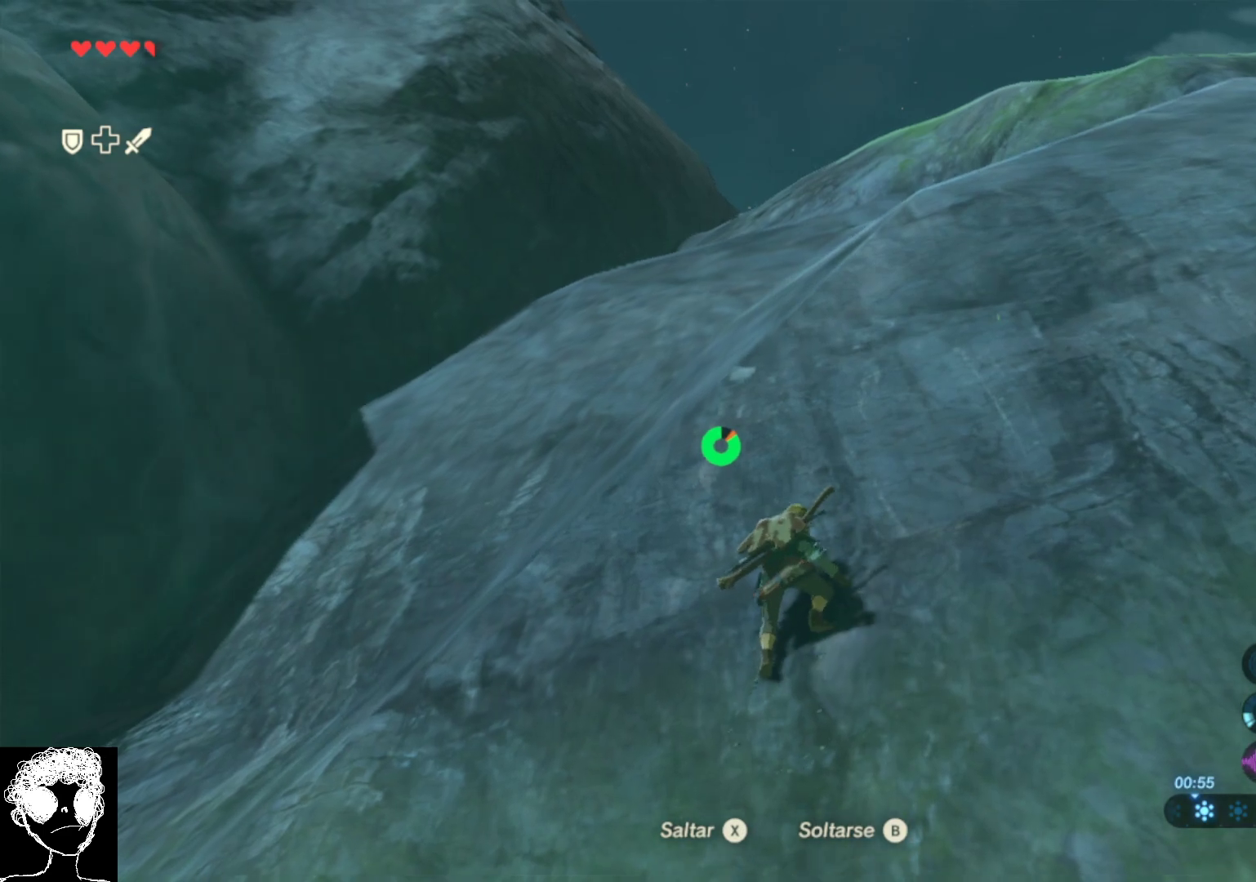
{"buttons": [], "left_stick": "up", "right_stick": "center", "events": []}
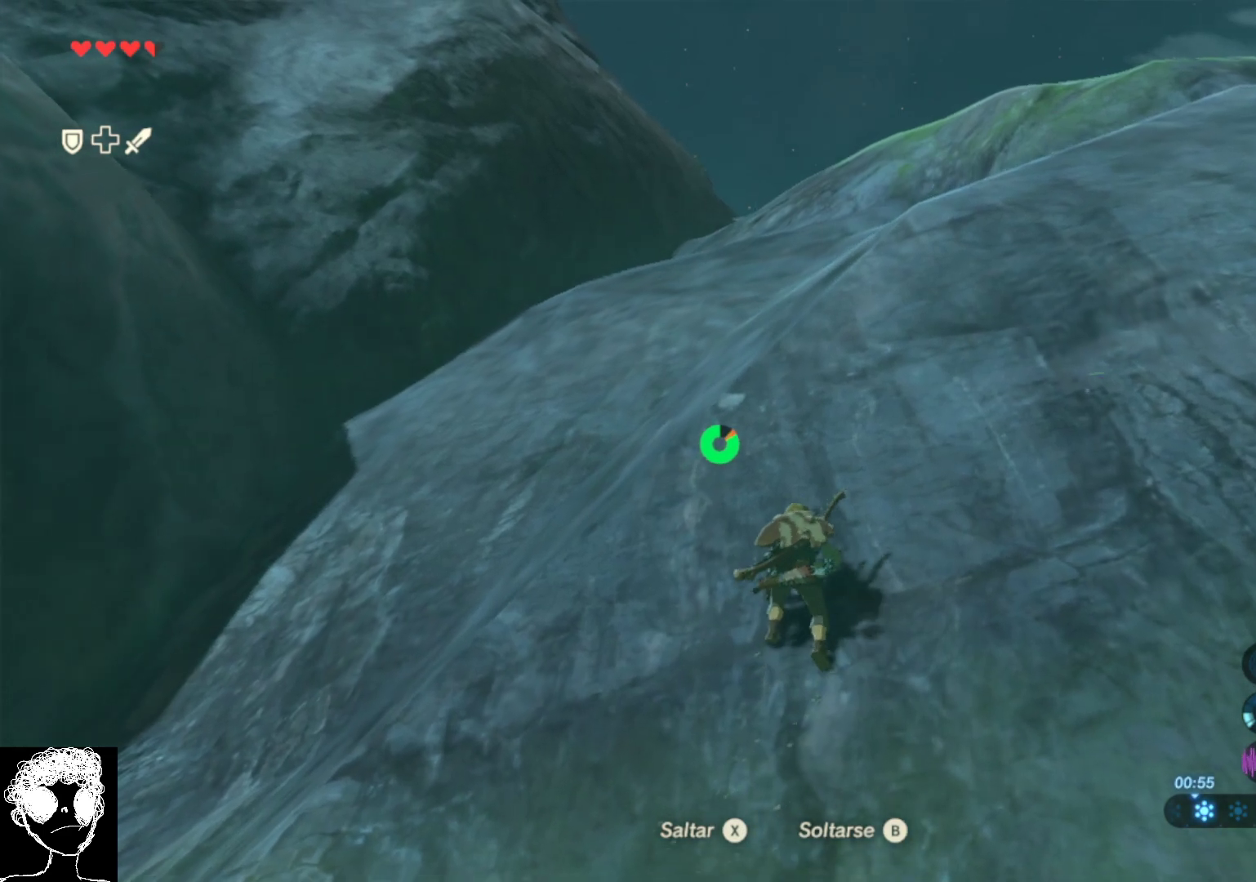
{"buttons": [], "left_stick": "up", "right_stick": "center", "events": []}
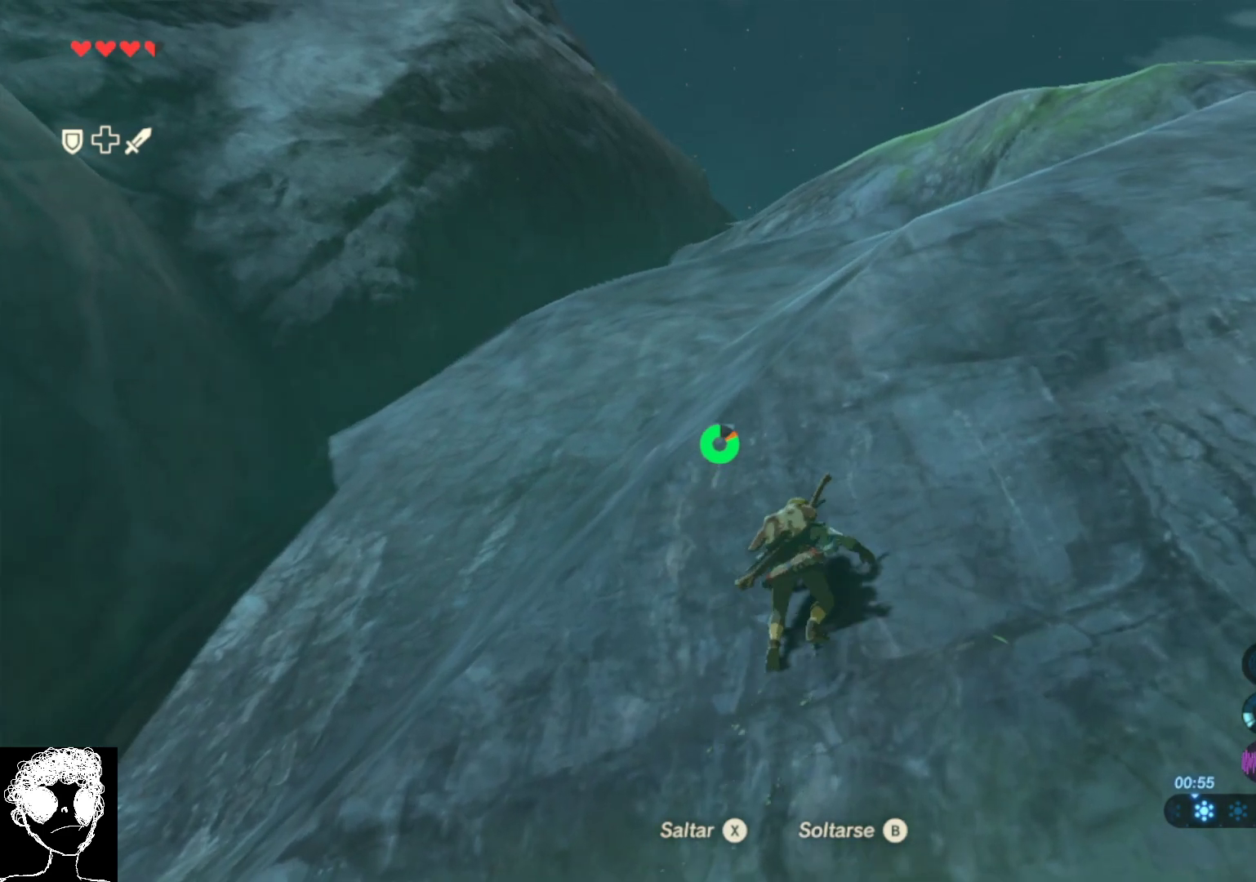
{"buttons": [], "left_stick": "up", "right_stick": "center", "events": []}
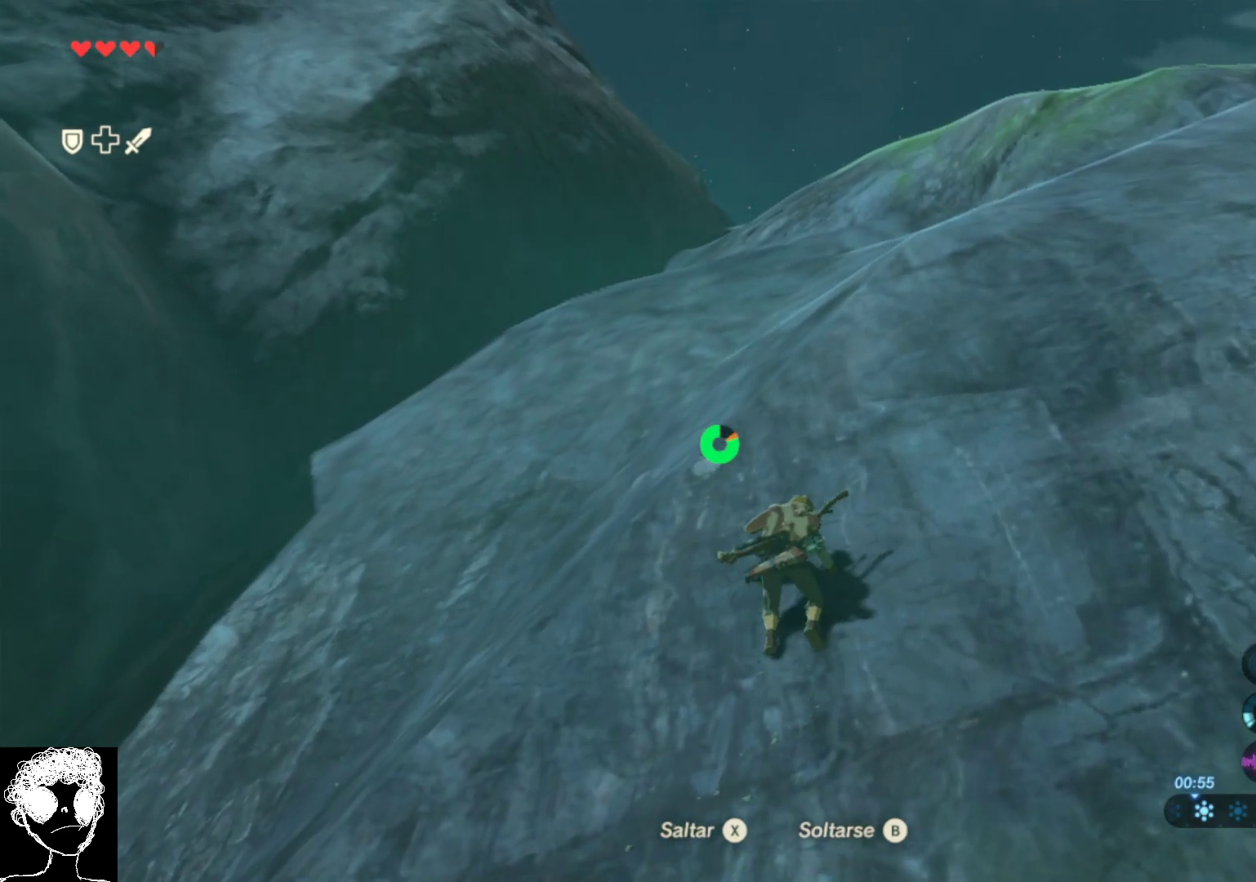
{"buttons": [], "left_stick": "up", "right_stick": "center", "events": []}
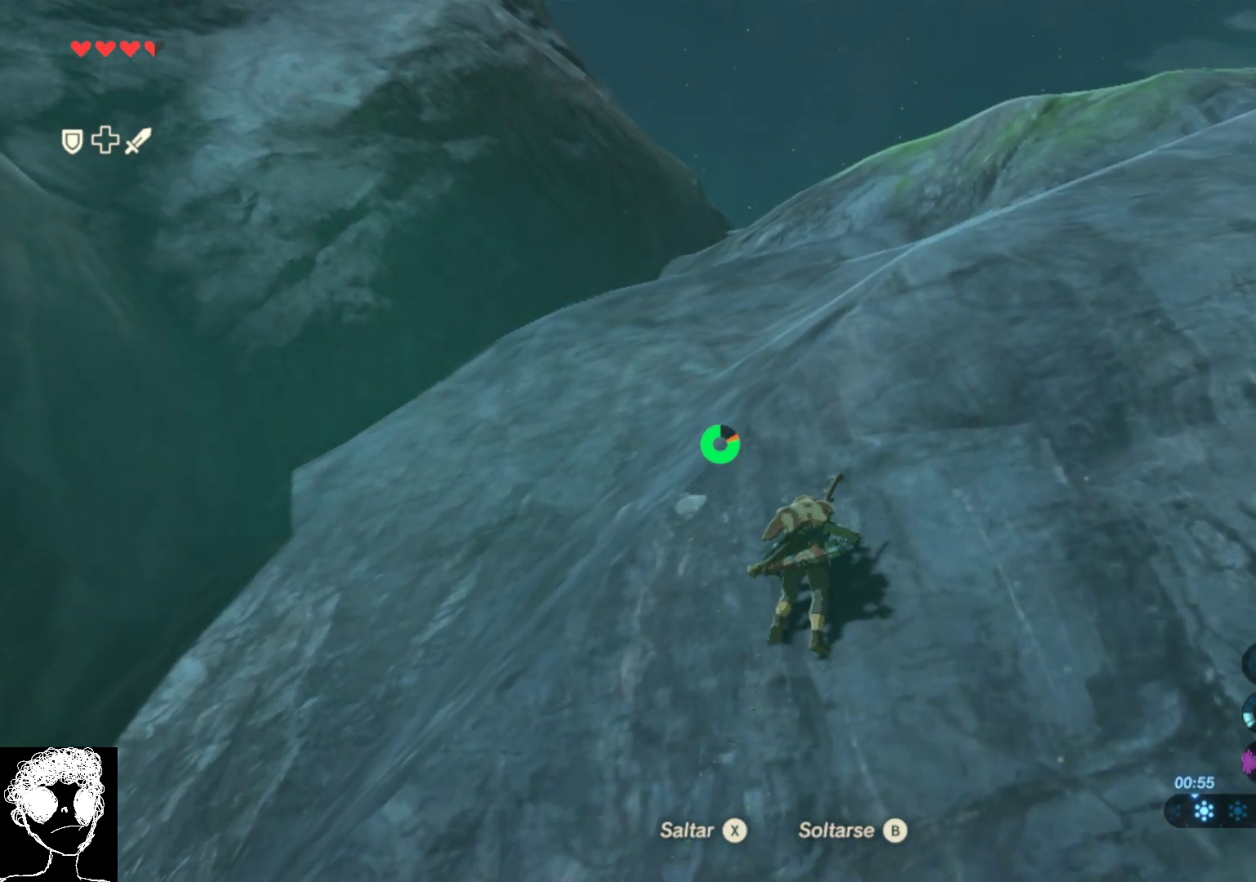
{"buttons": [], "left_stick": "up", "right_stick": "center", "events": []}
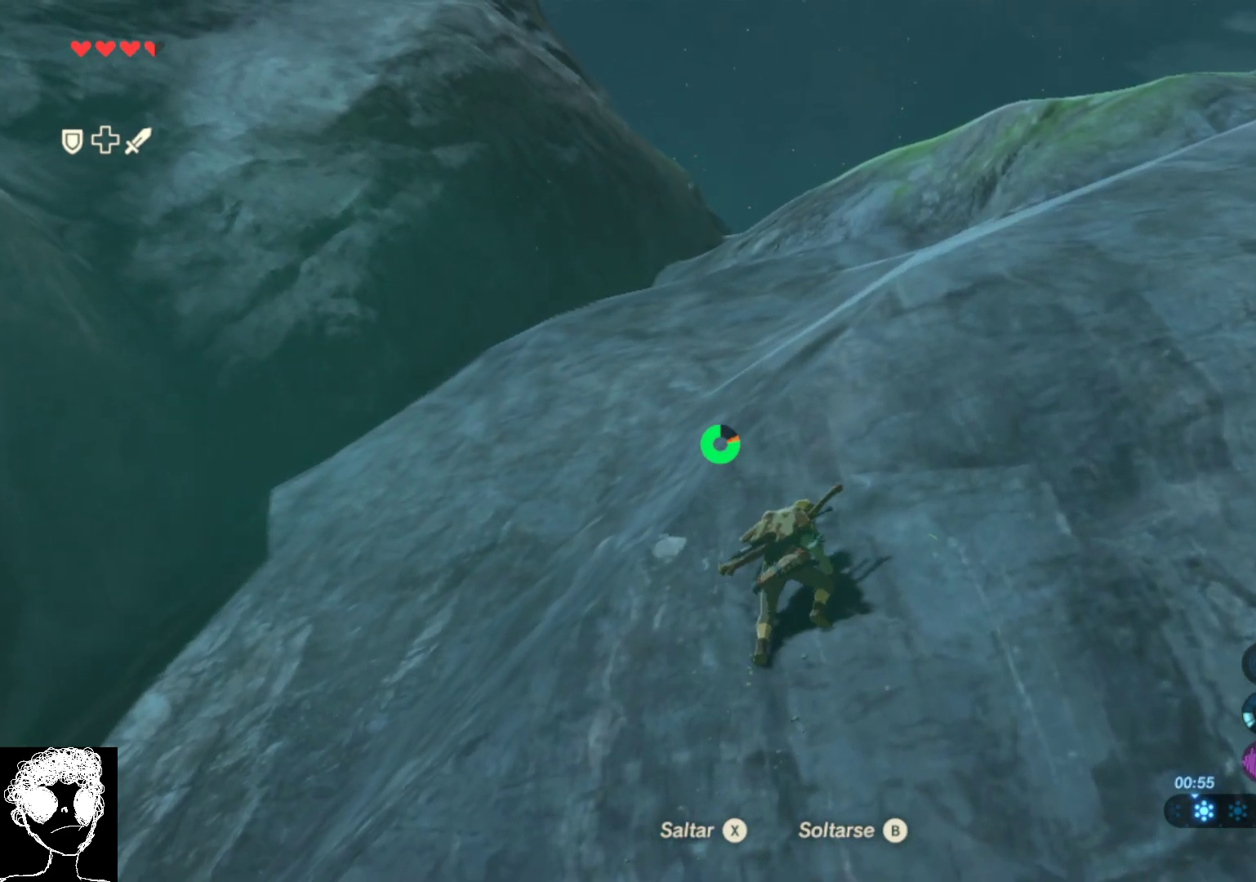
{"buttons": [], "left_stick": "up", "right_stick": "center", "events": []}
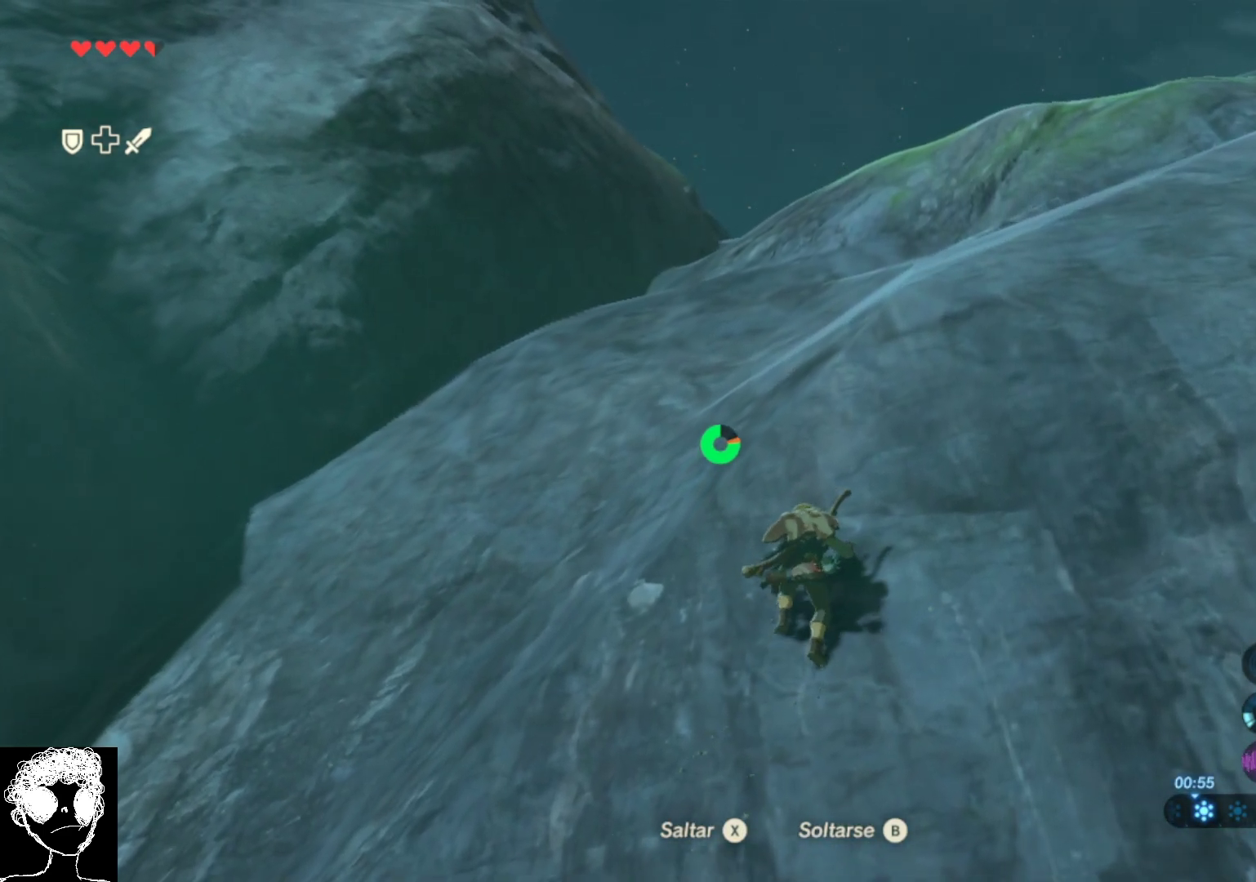
{"buttons": [], "left_stick": "up", "right_stick": "center", "events": []}
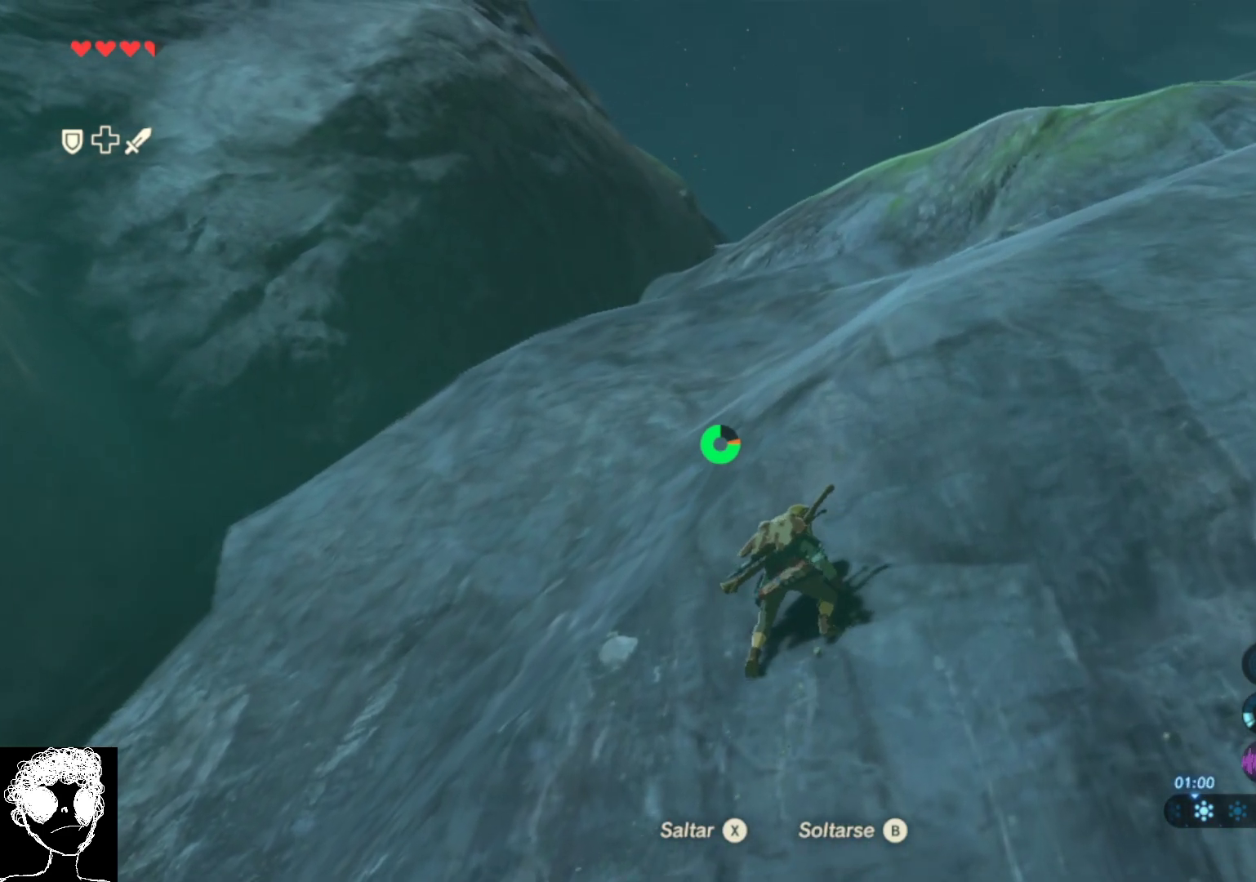
{"buttons": [], "left_stick": "up", "right_stick": "center", "events": [[150, "right_stick", "down"], [433, "right_stick", "center"]]}
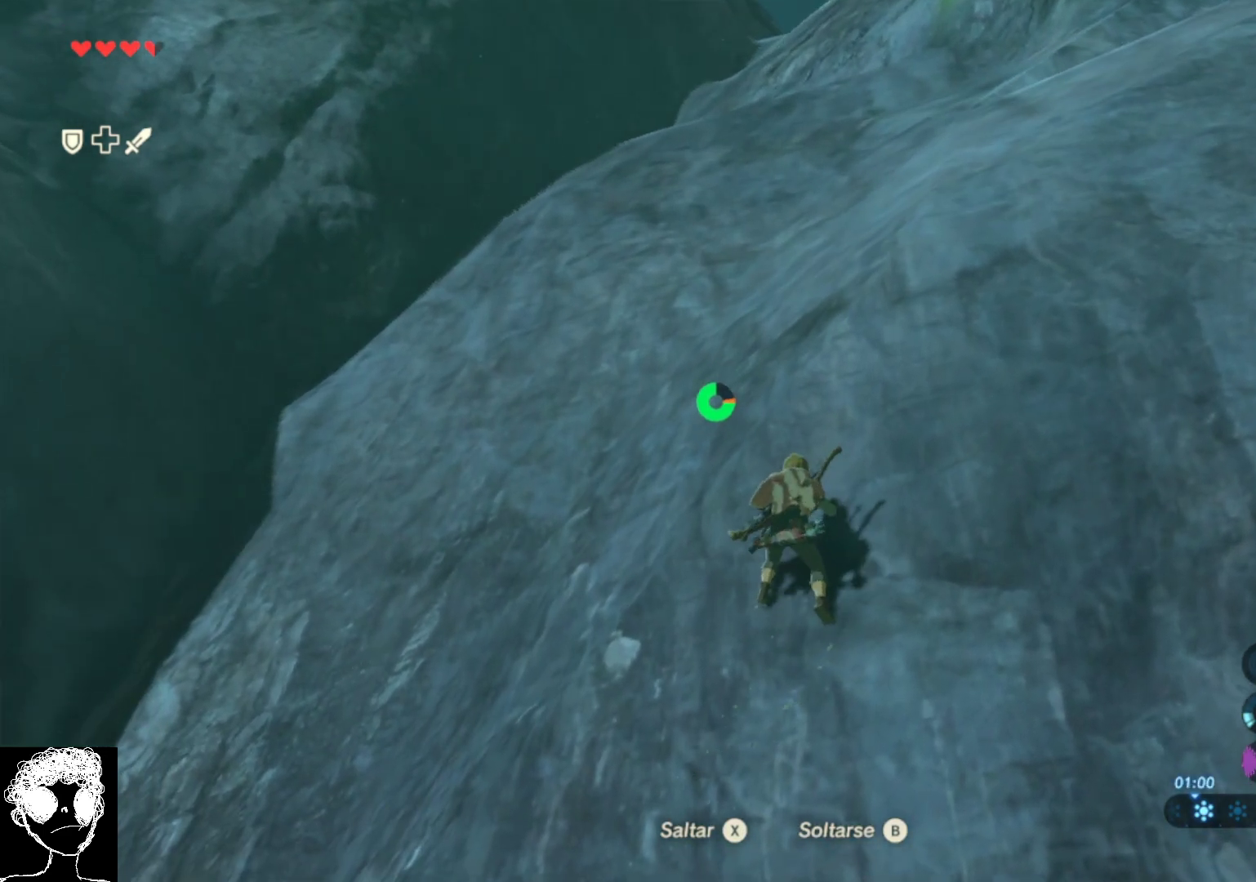
{"buttons": [], "left_stick": "up", "right_stick": "center", "events": [[50, "right_stick", "right"], [233, "right_stick", "center"]]}
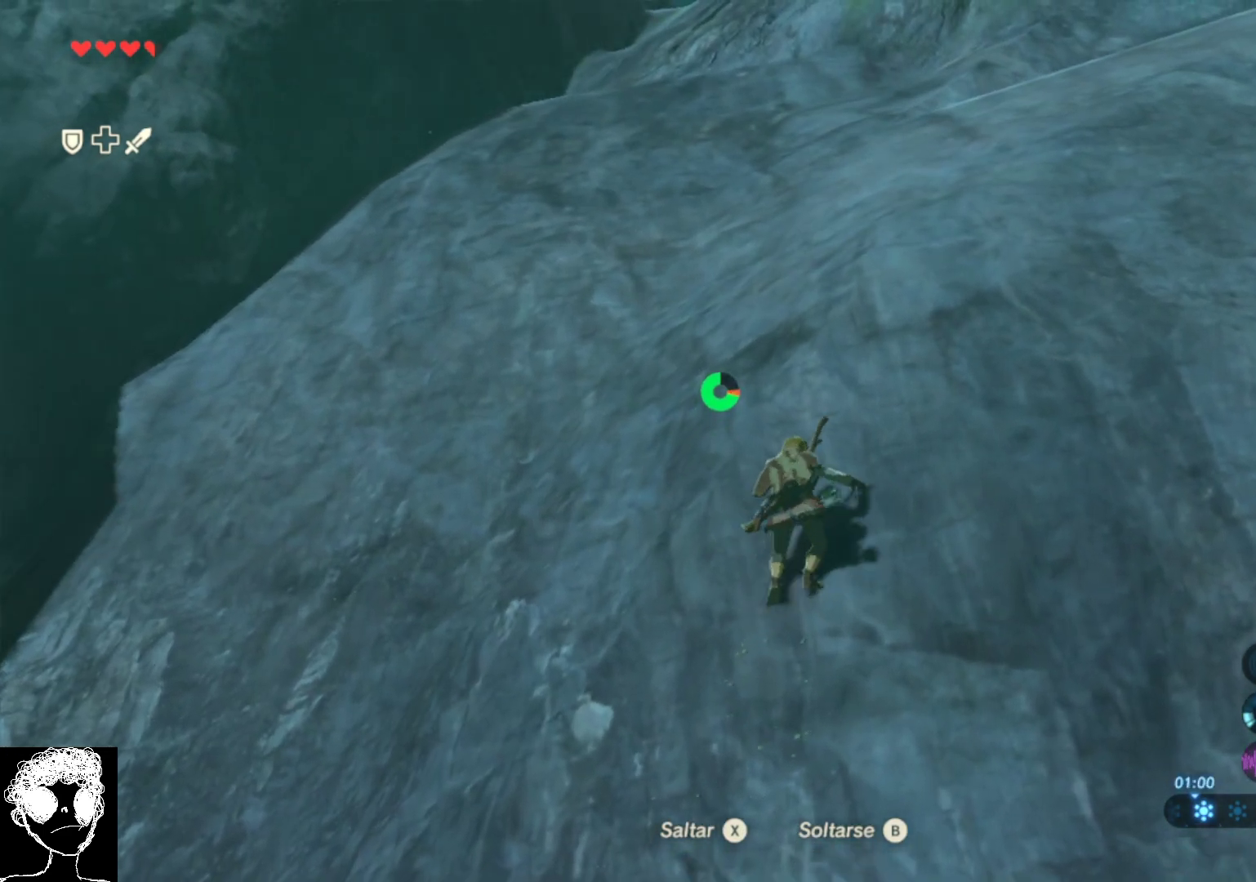
{"buttons": [], "left_stick": "up", "right_stick": "center", "events": []}
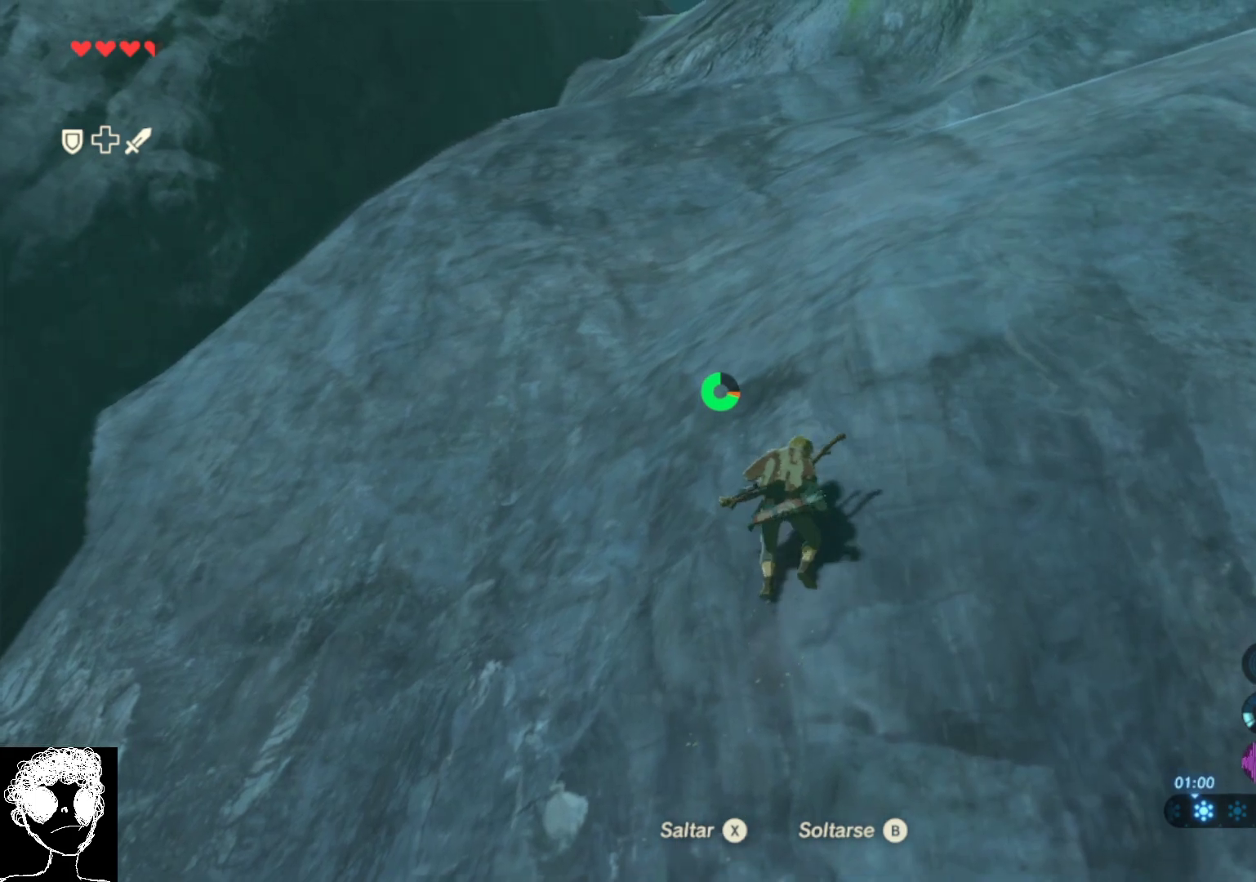
{"buttons": [], "left_stick": "up", "right_stick": "center", "events": []}
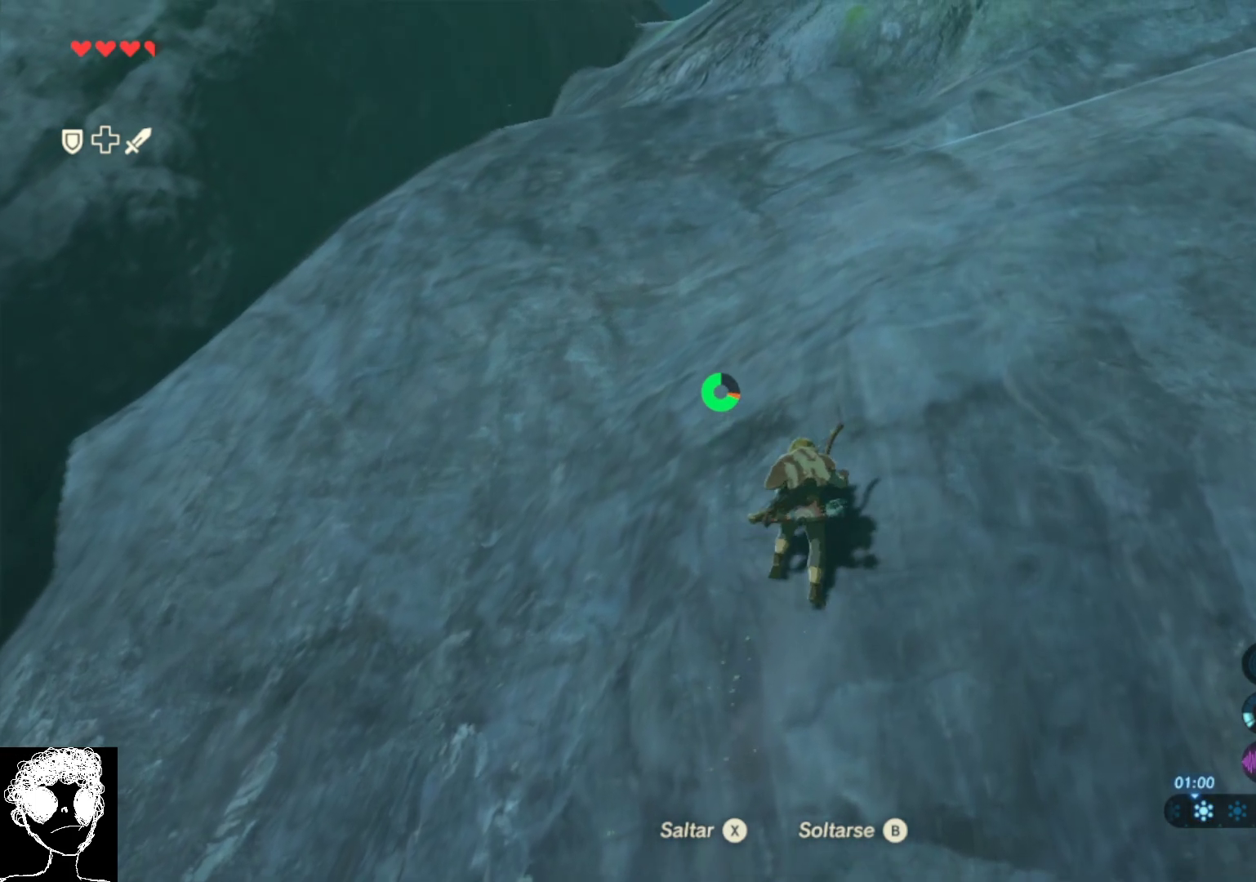
{"buttons": [], "left_stick": "up", "right_stick": "center", "events": []}
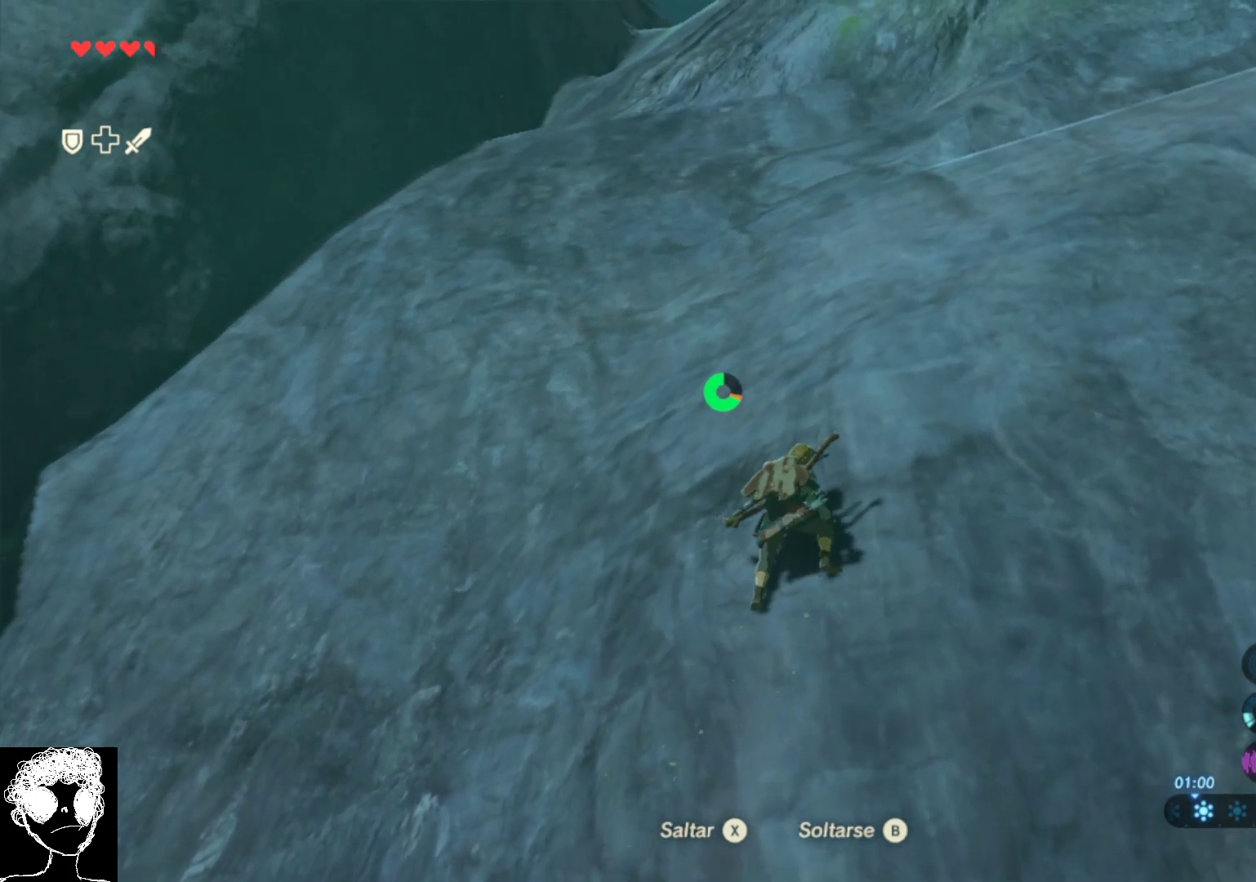
{"buttons": [], "left_stick": "up", "right_stick": "center", "events": []}
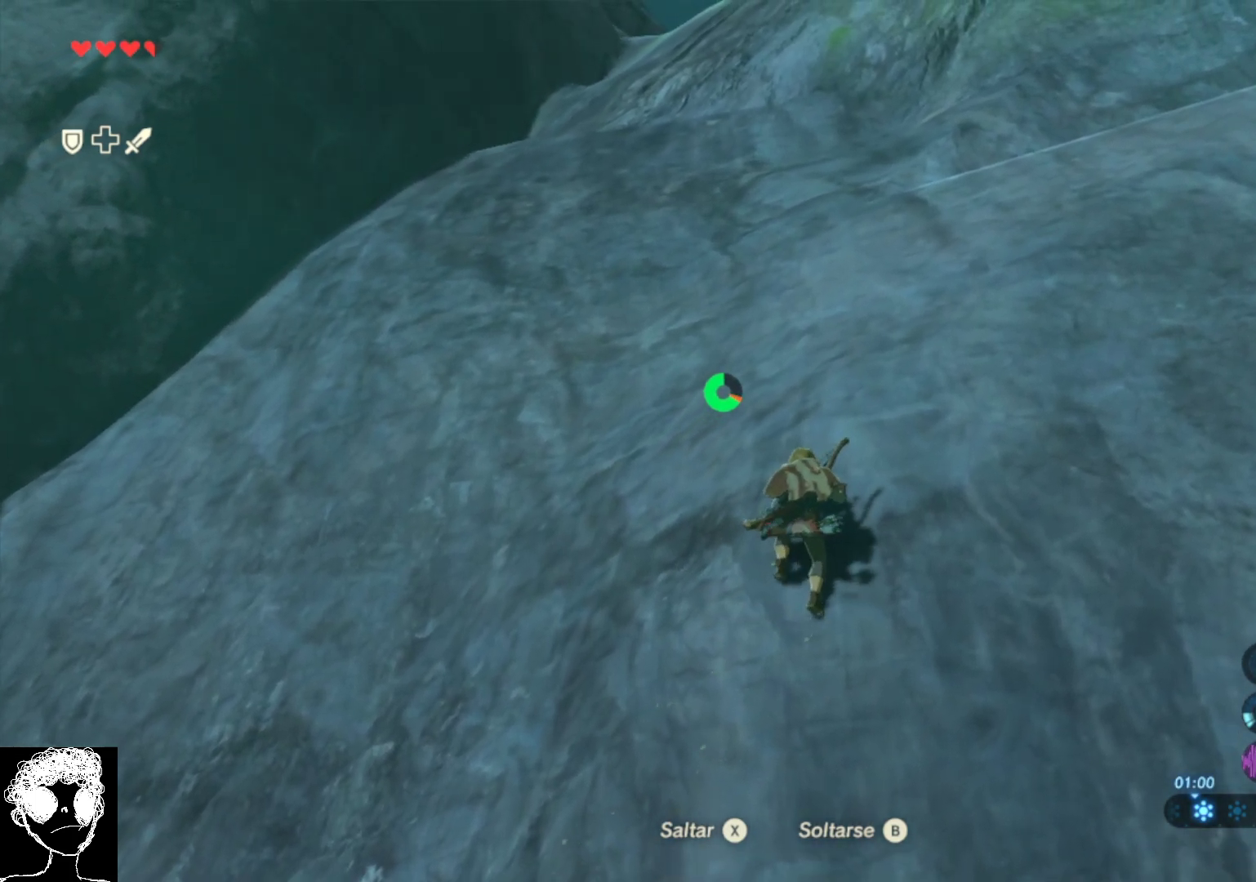
{"buttons": [], "left_stick": "up", "right_stick": "center", "events": []}
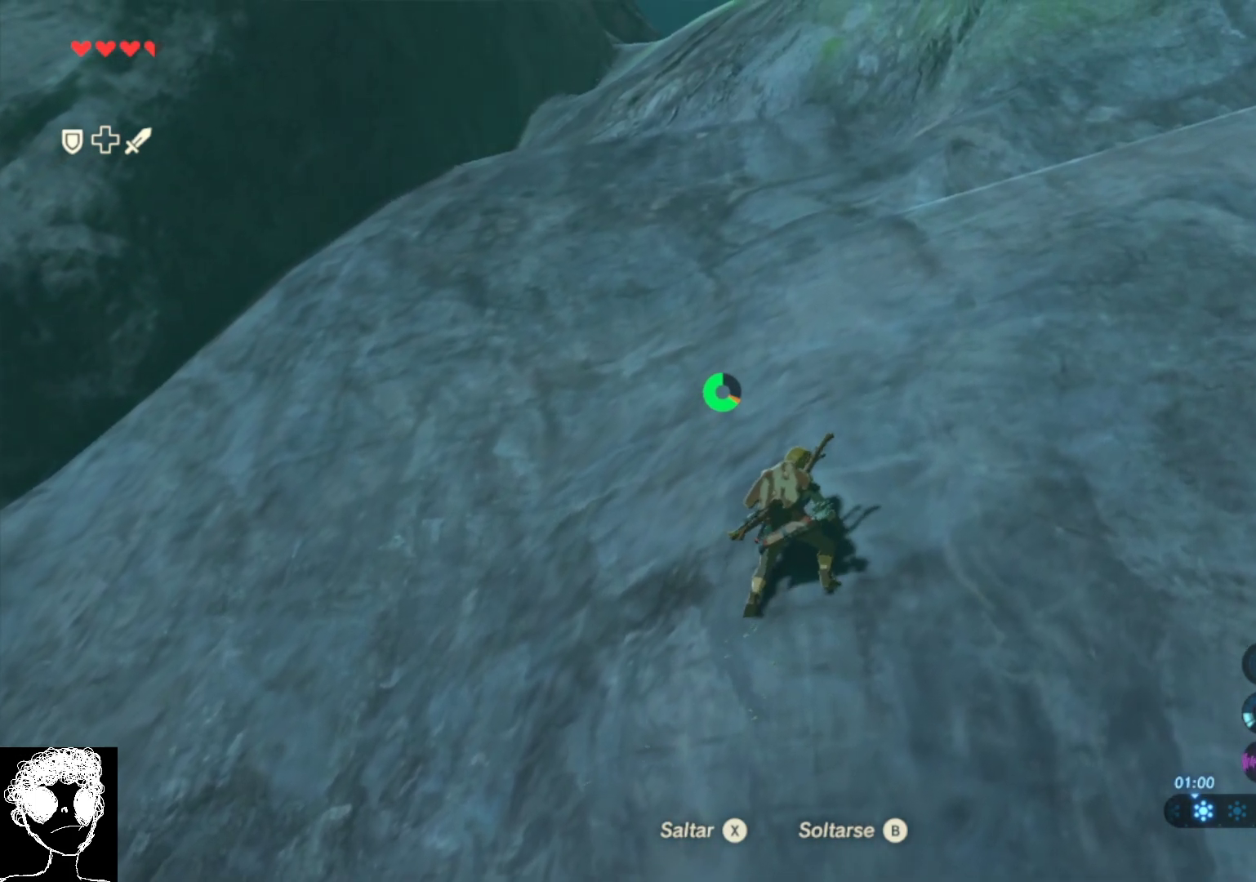
{"buttons": [], "left_stick": "up", "right_stick": "center", "events": []}
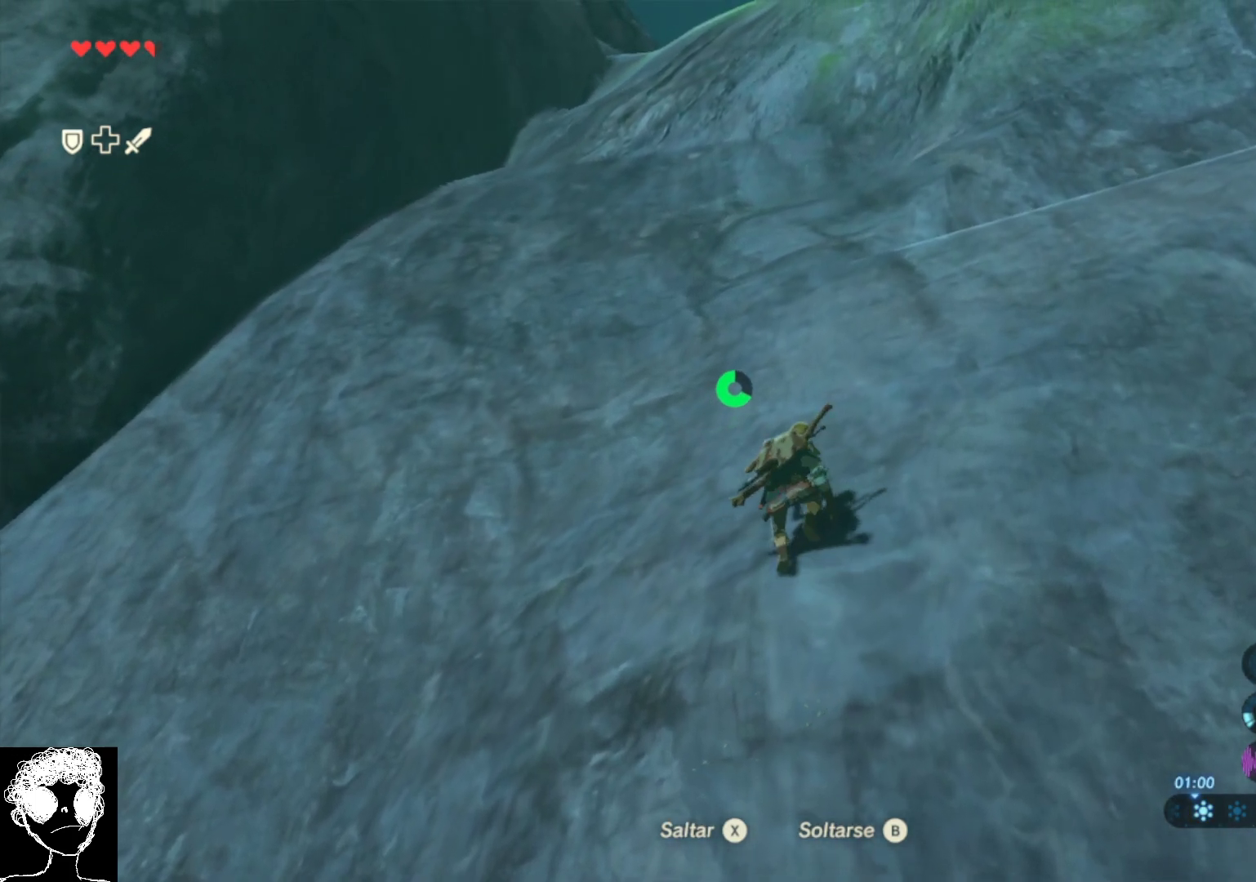
{"buttons": [], "left_stick": "up", "right_stick": "up-right", "events": [[383, "right_stick", "up-right"]]}
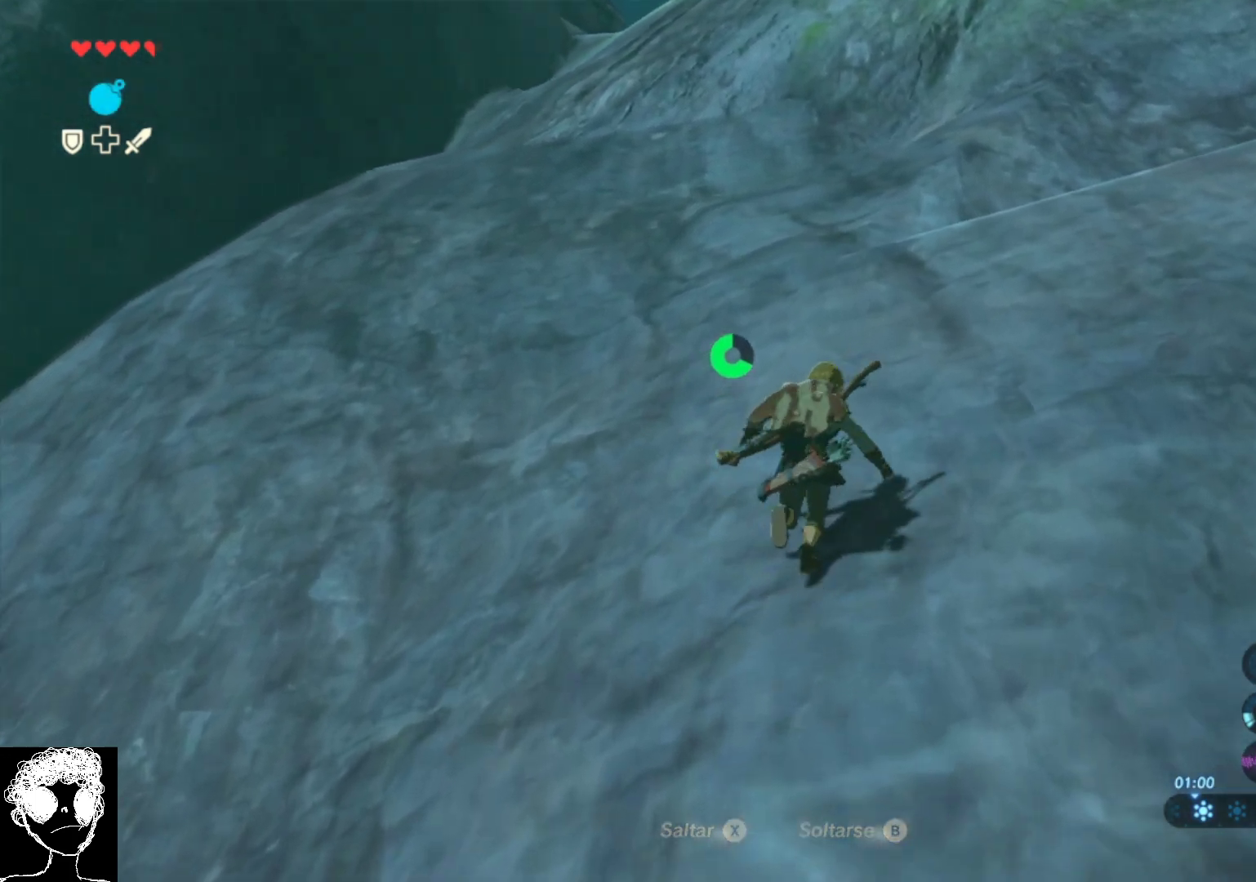
{"buttons": [], "left_stick": "up", "right_stick": "center", "events": [[50, "right_stick", "center"], [217, "right_stick", "up"], [317, "right_stick", "center"]]}
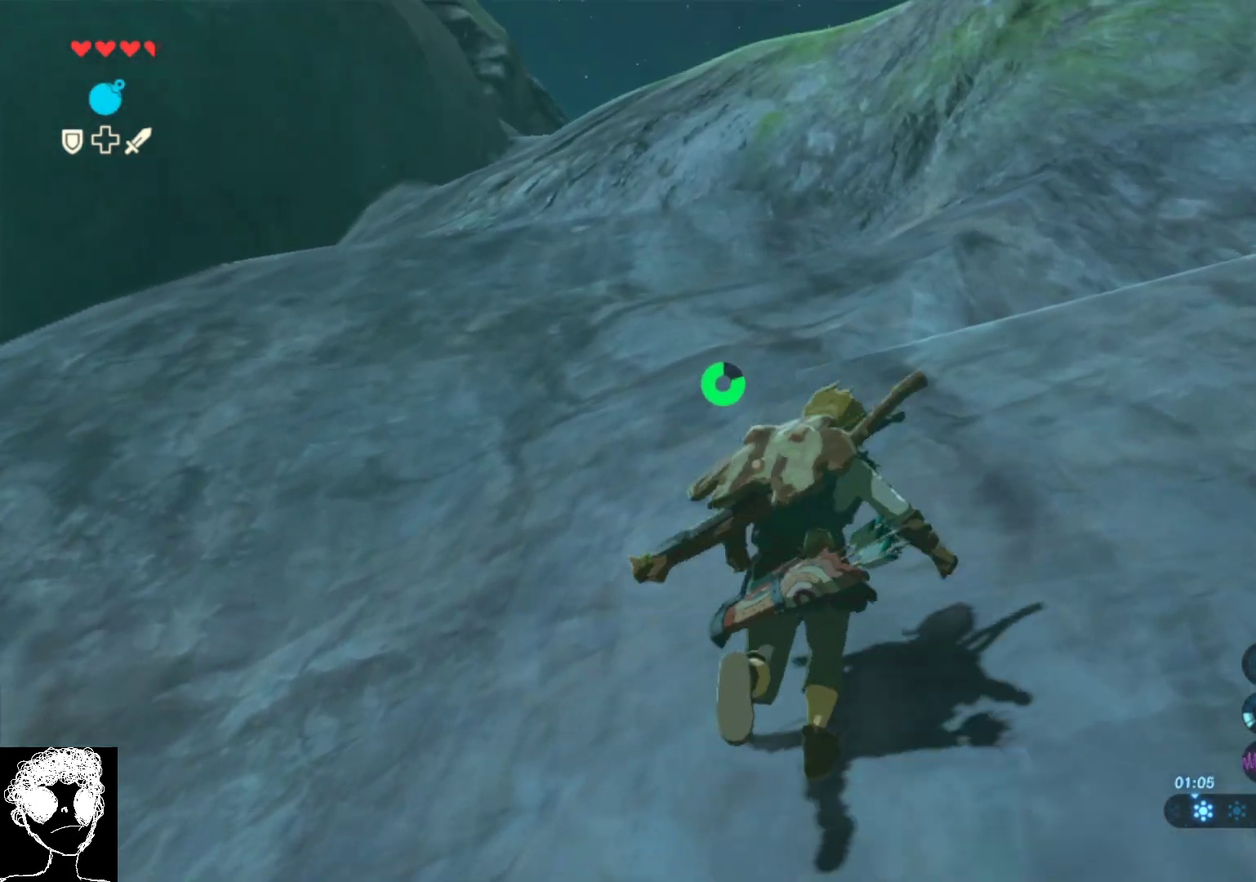
{"buttons": [], "left_stick": "up", "right_stick": "center", "events": [[200, "right_stick", "up-right"], [317, "right_stick", "center"]]}
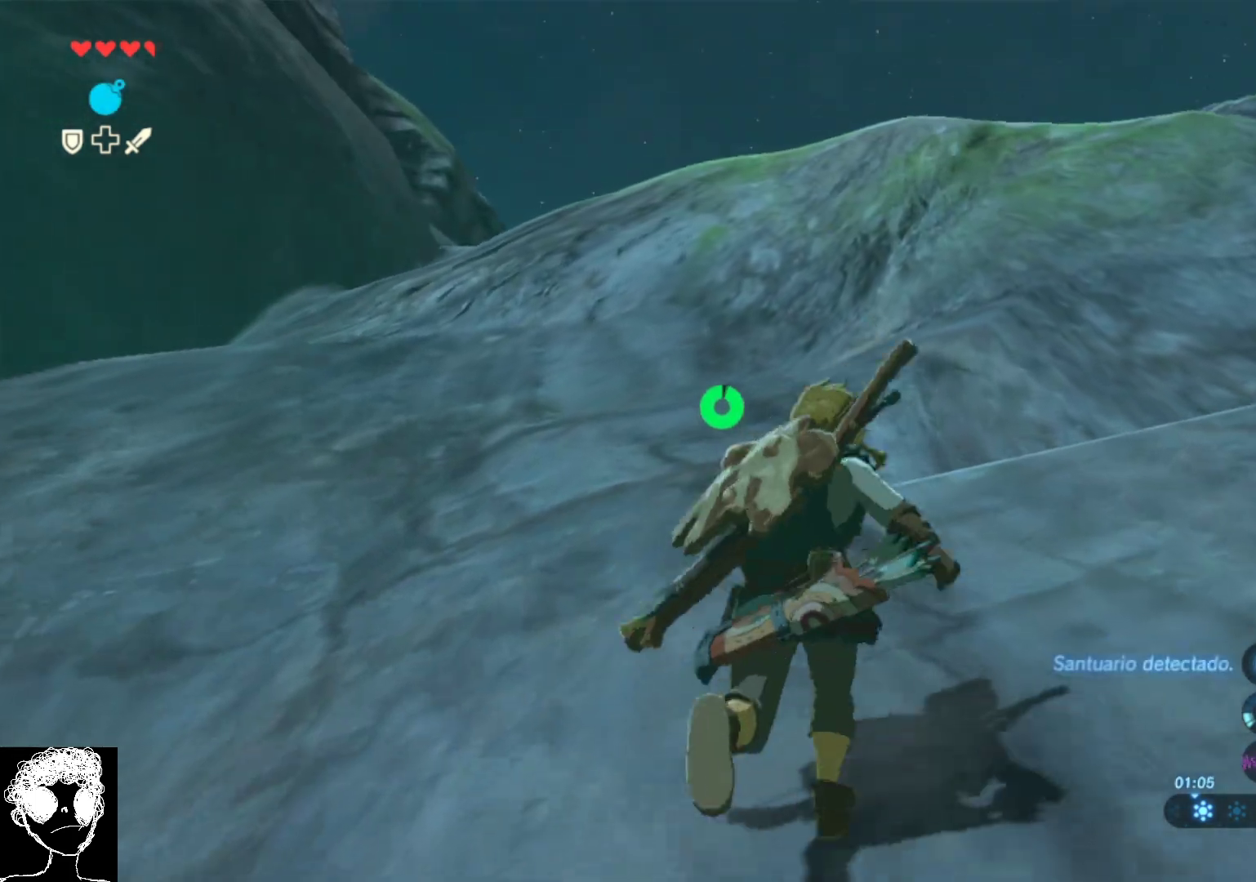
{"buttons": [], "left_stick": "up", "right_stick": "center", "events": []}
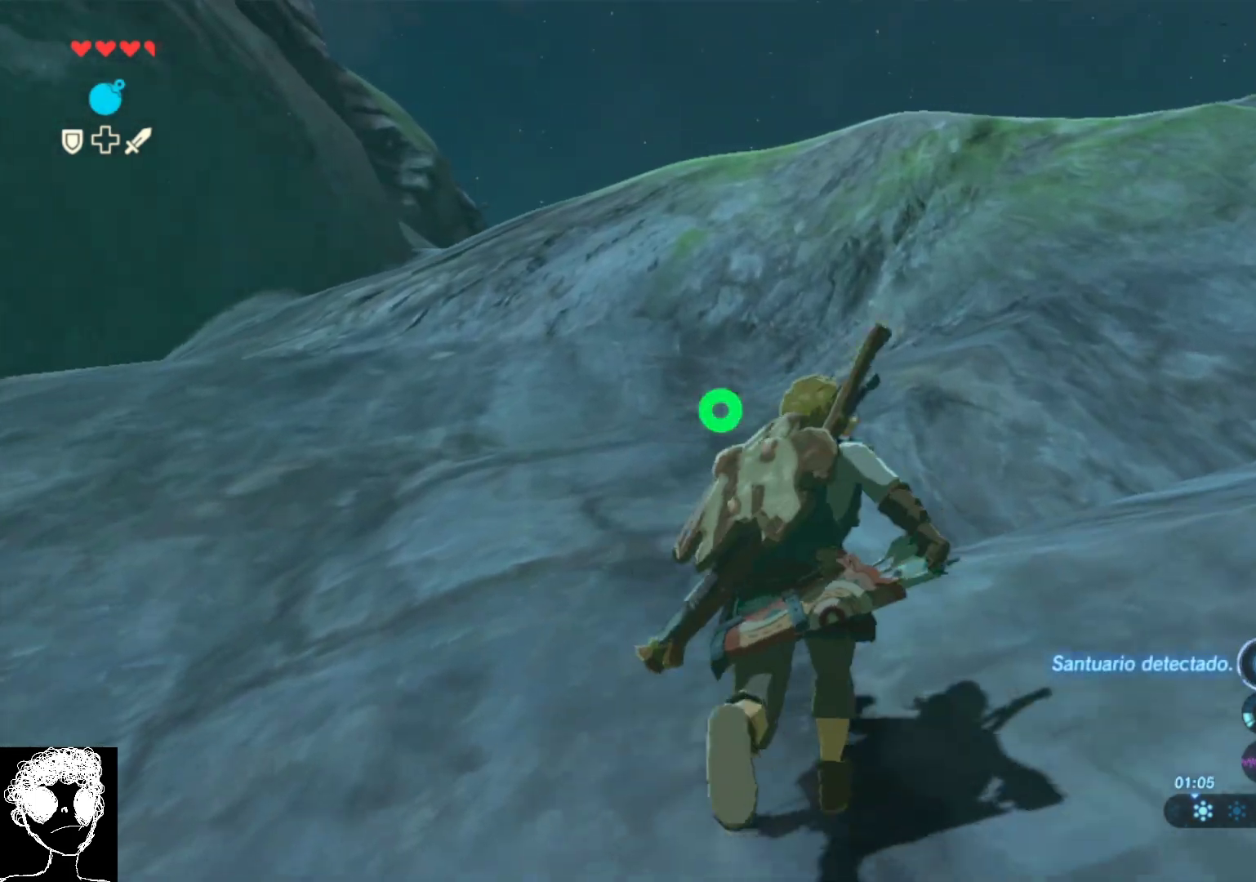
{"buttons": [], "left_stick": "up", "right_stick": "center", "events": []}
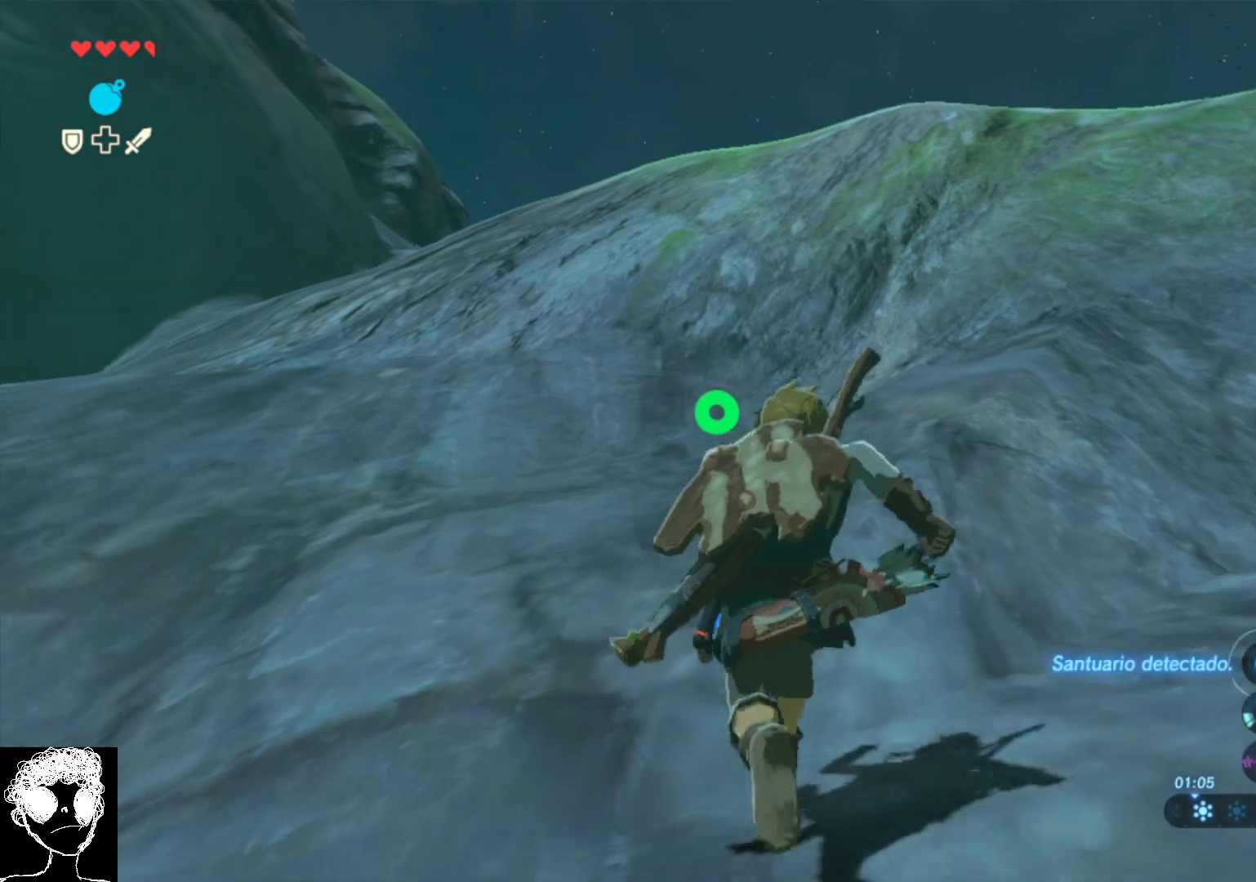
{"buttons": [], "left_stick": "up", "right_stick": "center", "events": []}
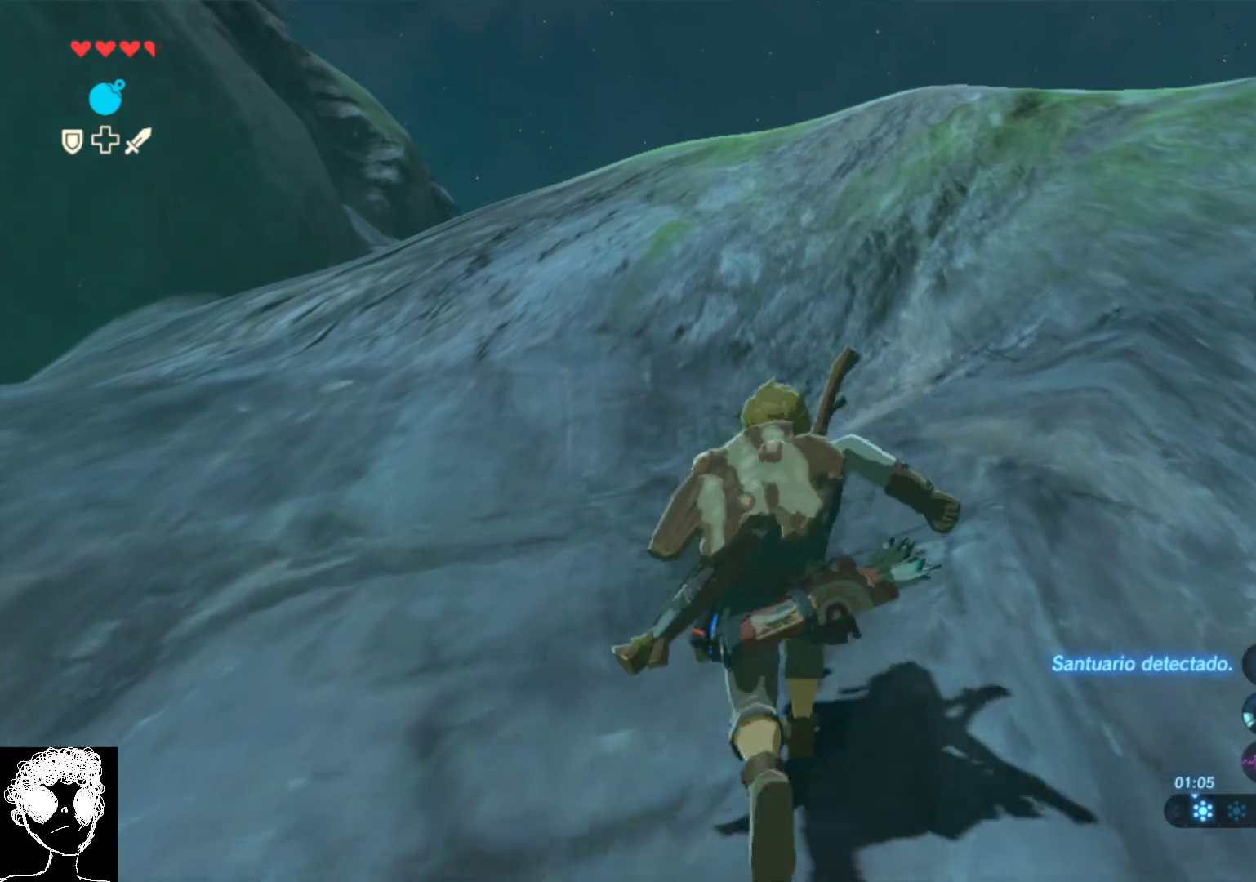
{"buttons": [], "left_stick": "up", "right_stick": "center", "events": [[33, "right_stick", "down"], [83, "right_stick", "down-left"], [300, "right_stick", "center"]]}
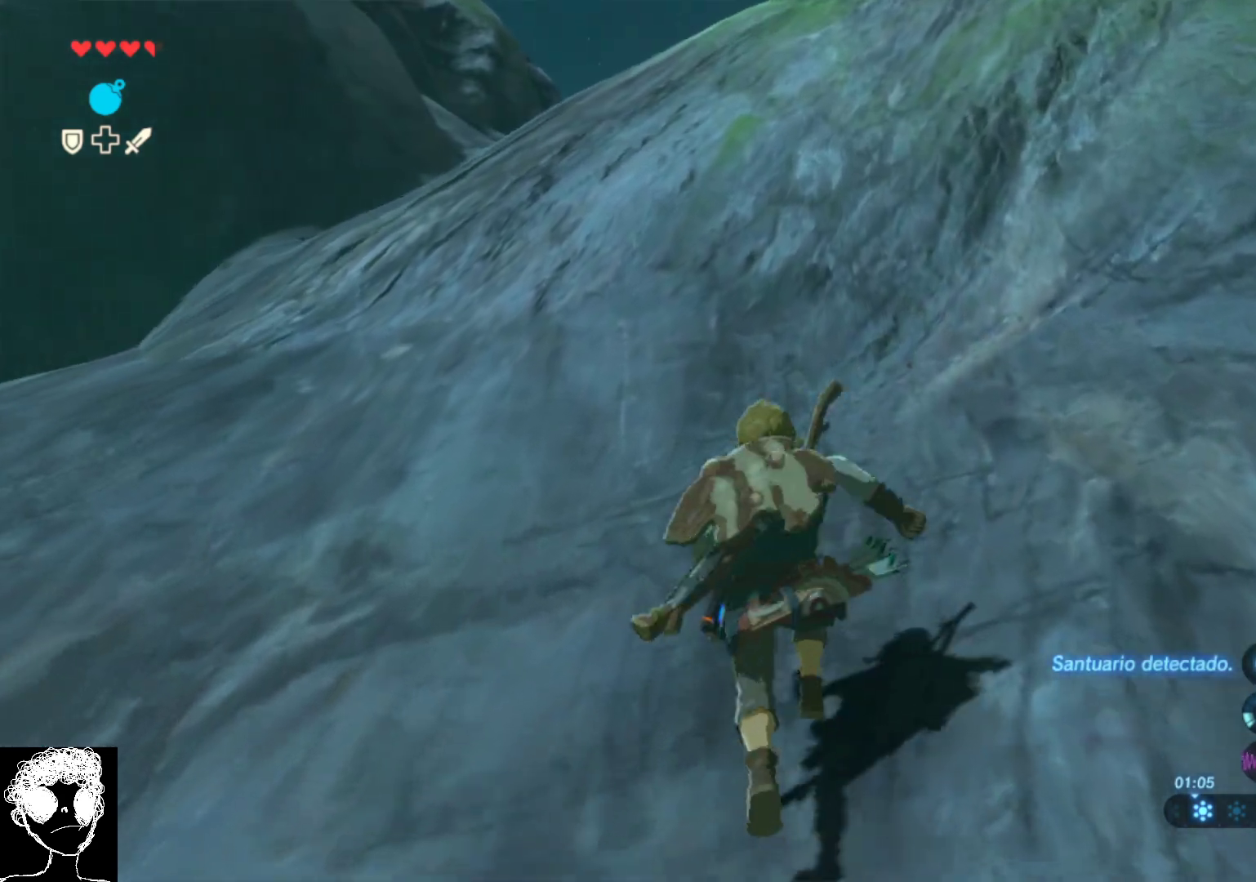
{"buttons": [], "left_stick": "up", "right_stick": "left", "events": [[83, "right_stick", "left"]]}
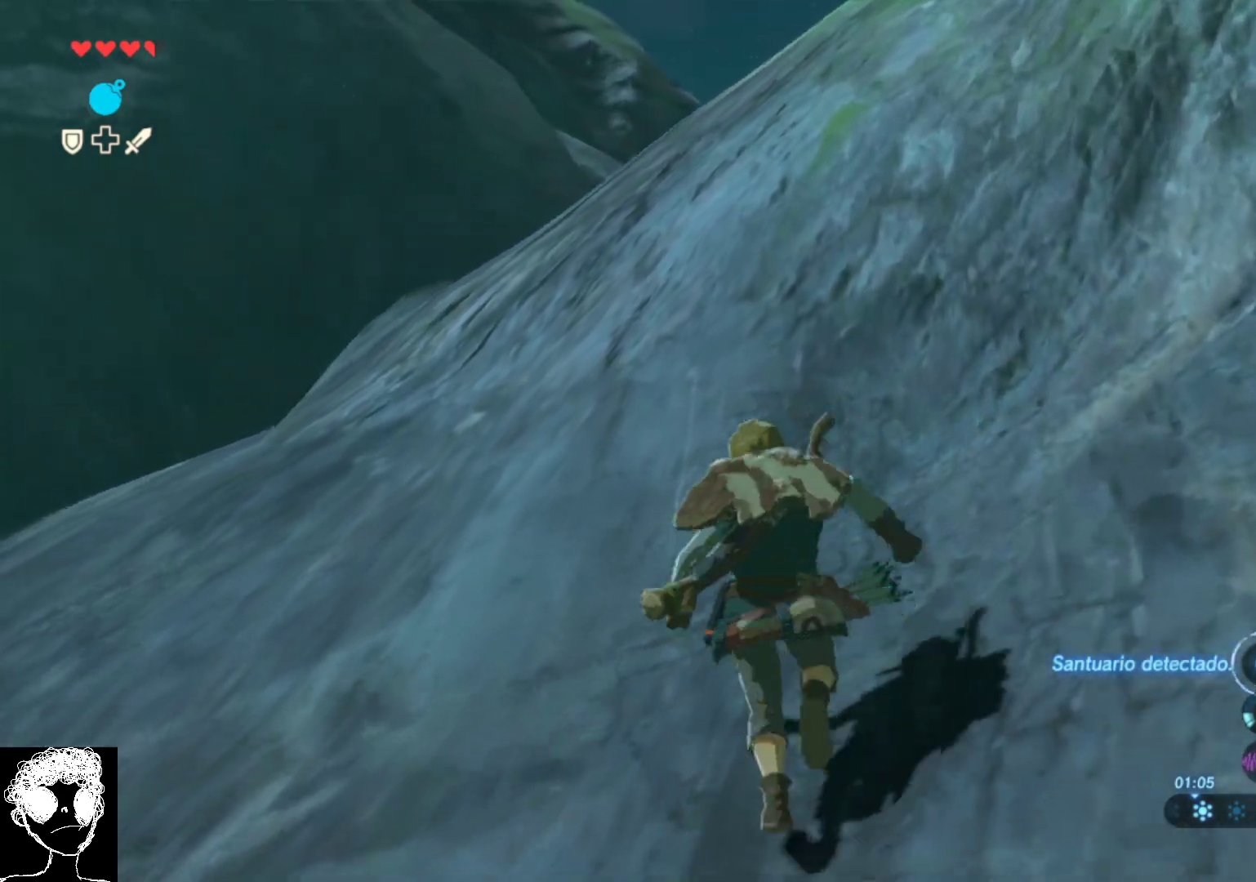
{"buttons": [], "left_stick": "up", "right_stick": "center", "events": [[183, "right_stick", "down-left"], [383, "right_stick", "center"]]}
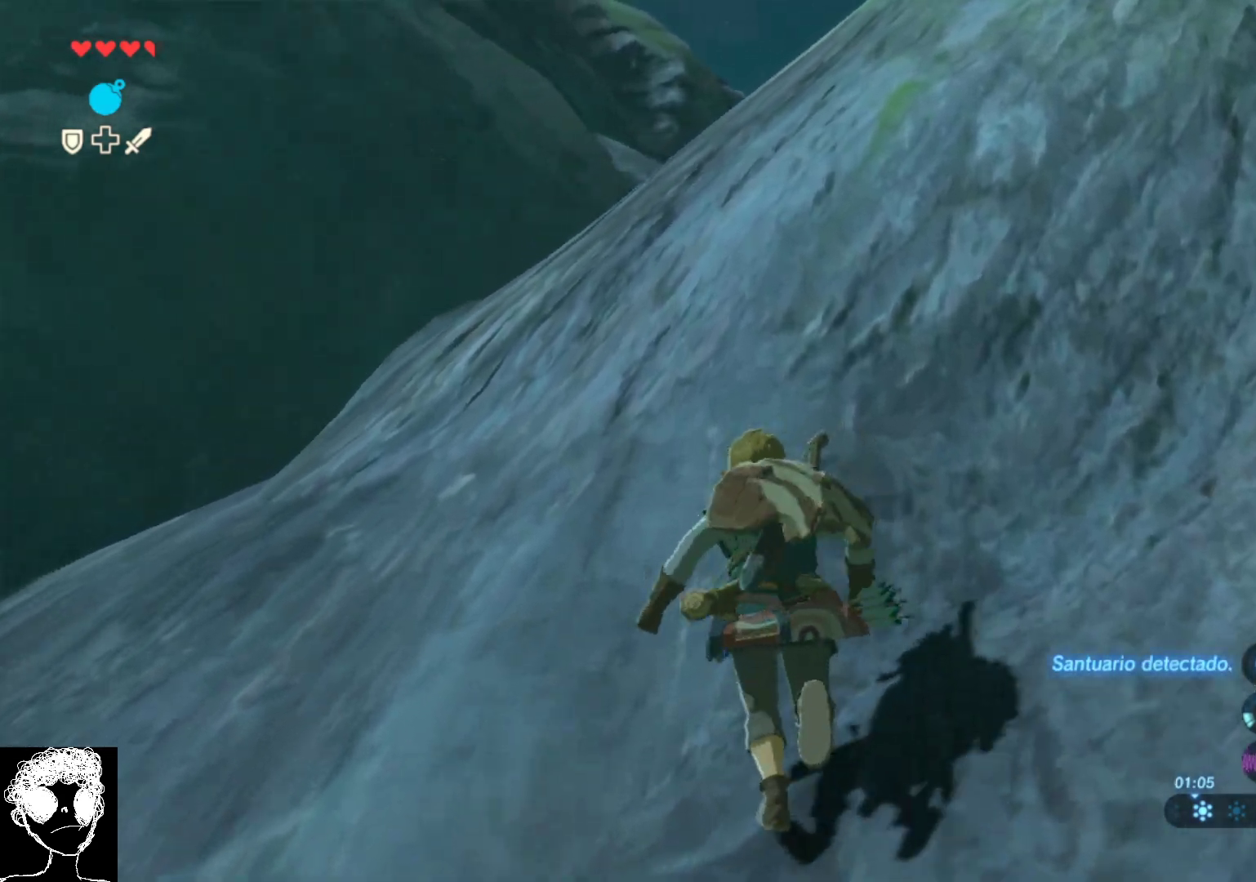
{"buttons": [], "left_stick": "center", "right_stick": "center", "events": [[133, "right_stick", "down-left"], [300, "right_stick", "center"], [417, "left_stick", "center"]]}
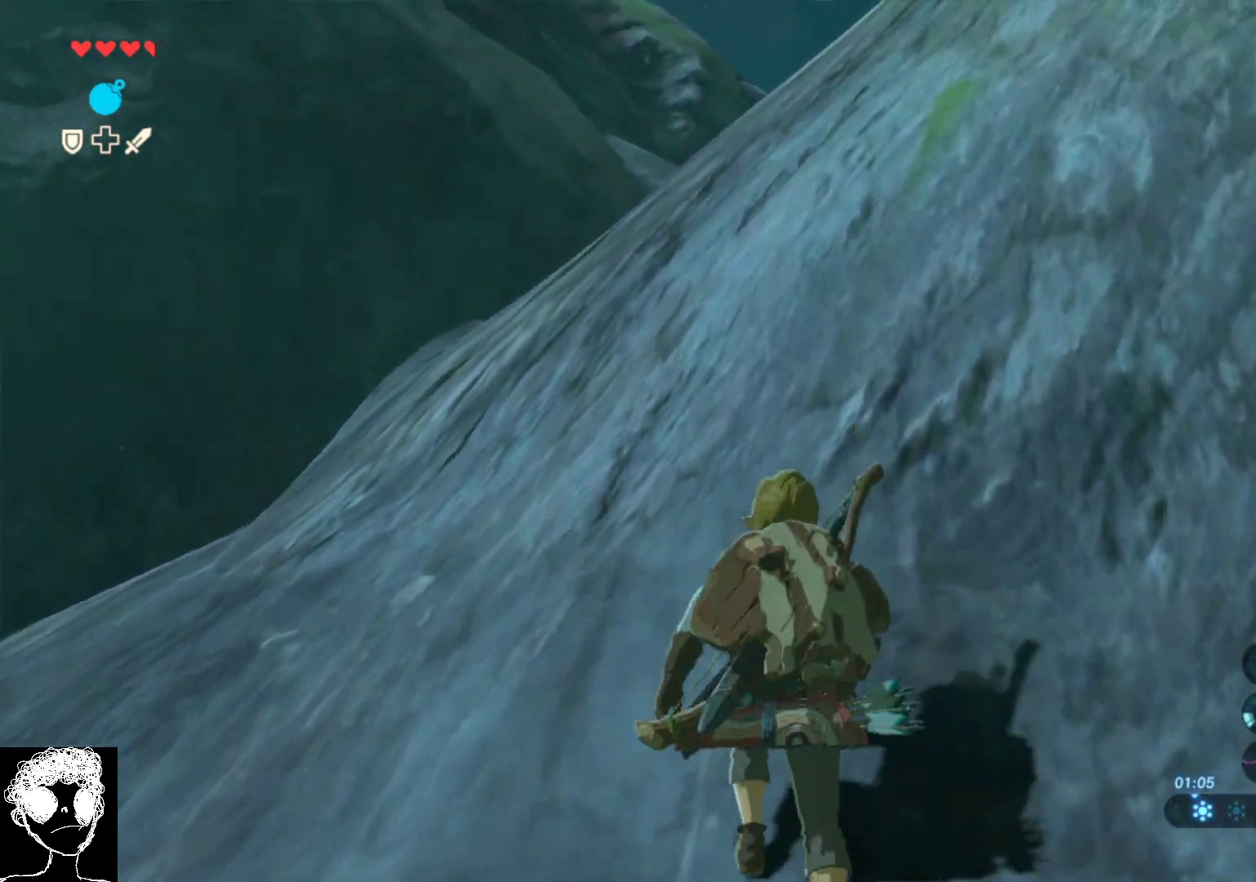
{"buttons": [], "left_stick": "center", "right_stick": "center", "events": [[33, "START", "down"], [183, "START", "up"]]}